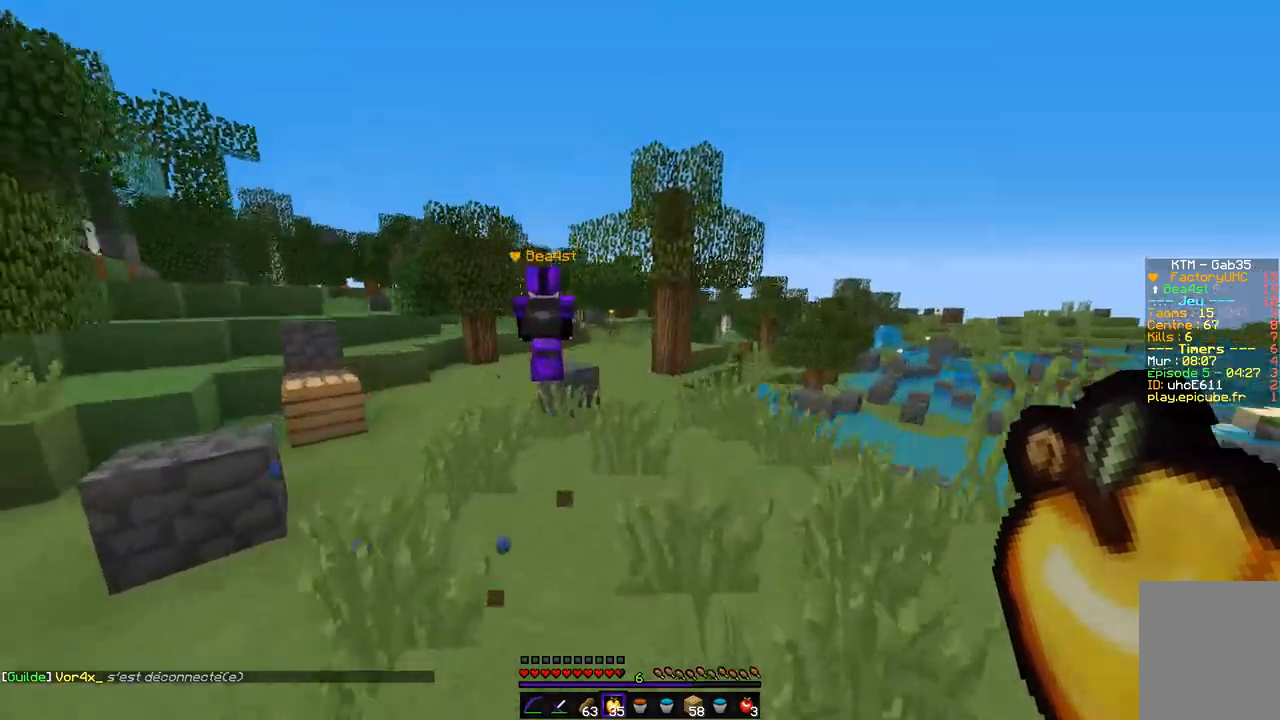
Gameplay with keyboard and mouse; each line is a JSON object with the keys and mouse buttons held at the frame after it. "events" lists presses ("down") and releases ("up") of "d", "q", "s", "z", "mouse_left" and "mouse_right" between this image and that frame as [ms after this image, input, new state], when the widget could be followed in between. "mouse_left", "mouse_right" = the "left", "right" buttons of the "mouse" list. No other keys are recorded. Fast repeated clicks can show as one long hold. Mouse movement is not recorded.
{"keys": ["z"], "mouse": [], "events": [[118, "q", "down"], [473, "q", "up"]]}
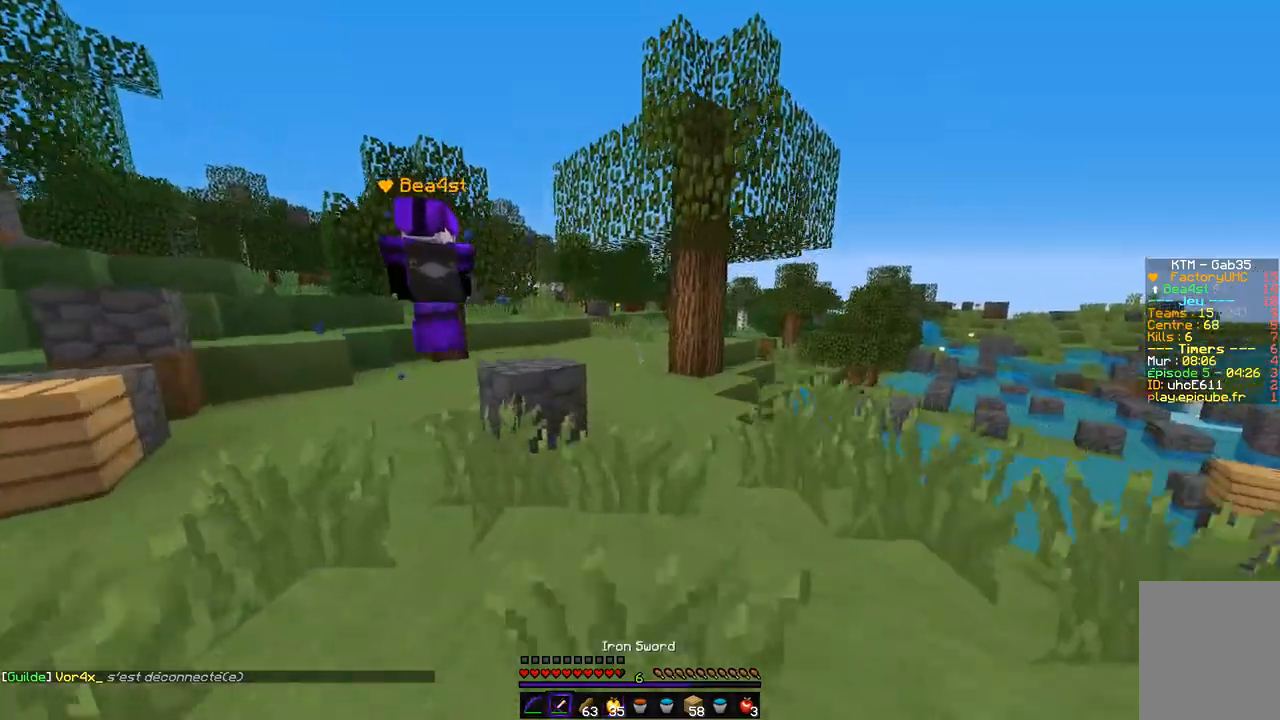
{"keys": ["d", "z"], "mouse": [], "events": [[202, "d", "down"]]}
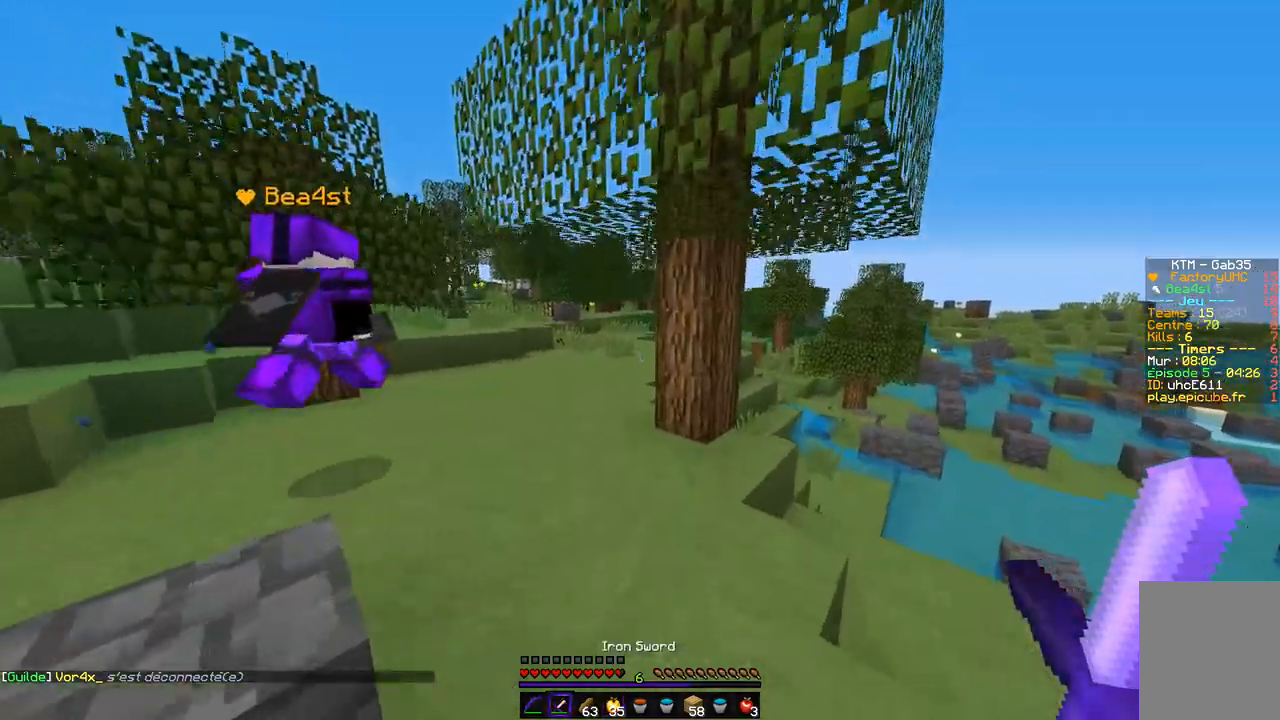
{"keys": ["q", "z"], "mouse": [], "events": [[33, "d", "up"], [185, "q", "down"]]}
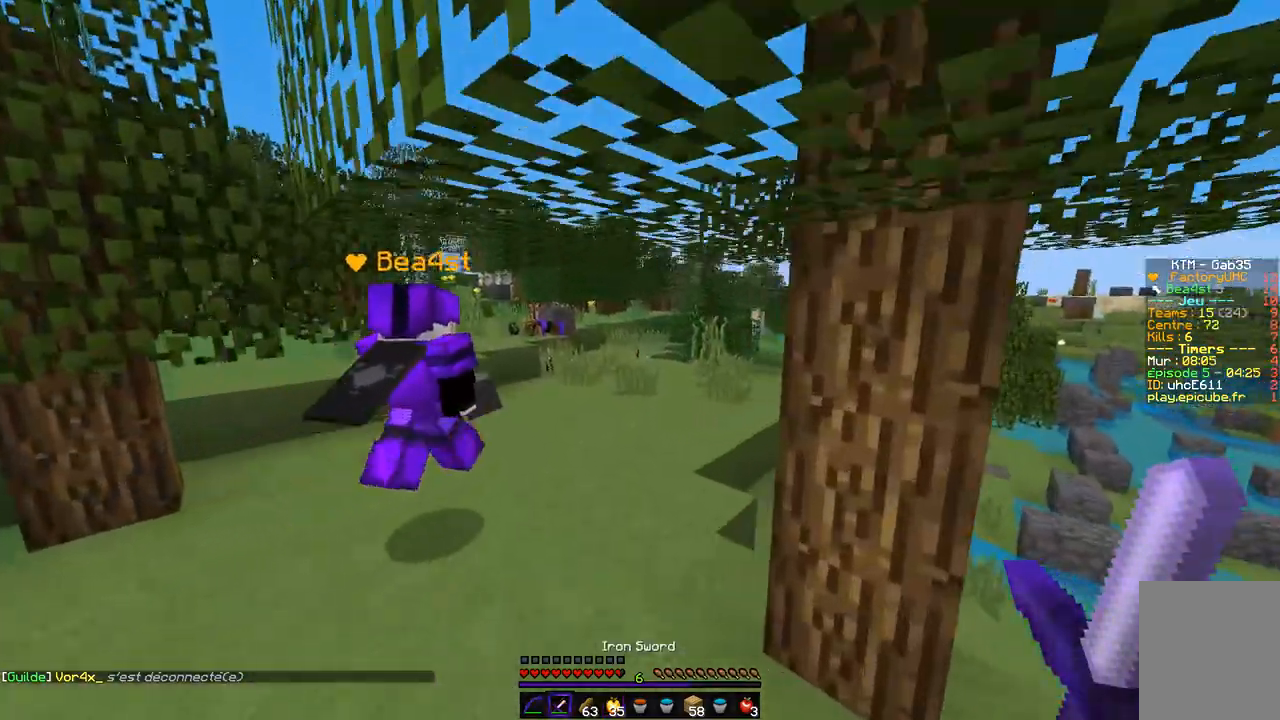
{"keys": ["z"], "mouse": [], "events": [[51, "q", "up"]]}
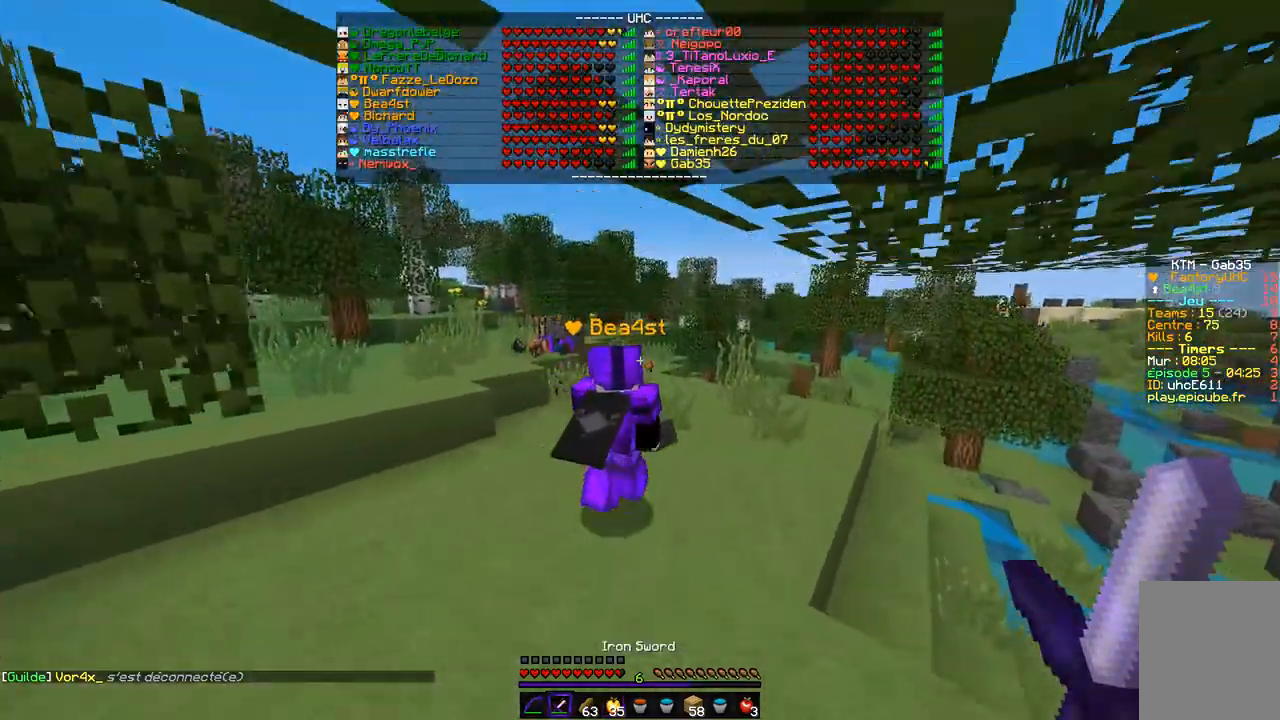
{"keys": ["q", "z"], "mouse": [], "events": [[389, "q", "down"]]}
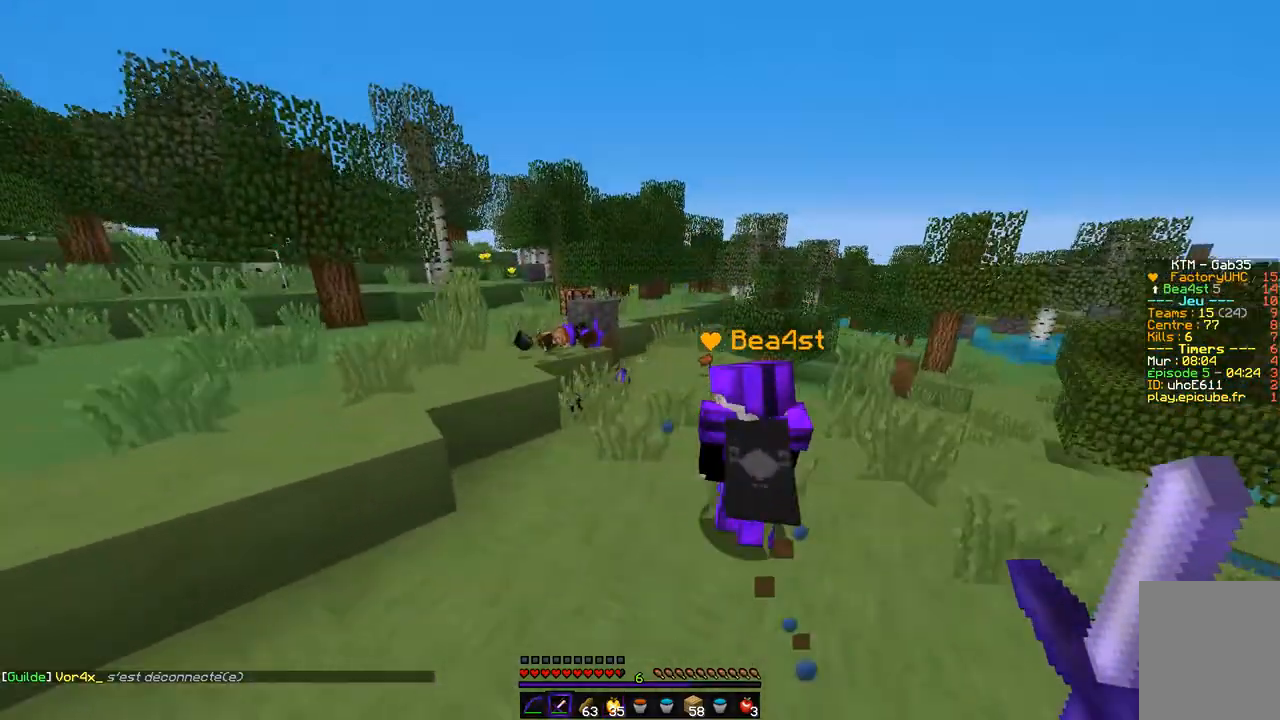
{"keys": ["q", "z"], "mouse": [], "events": []}
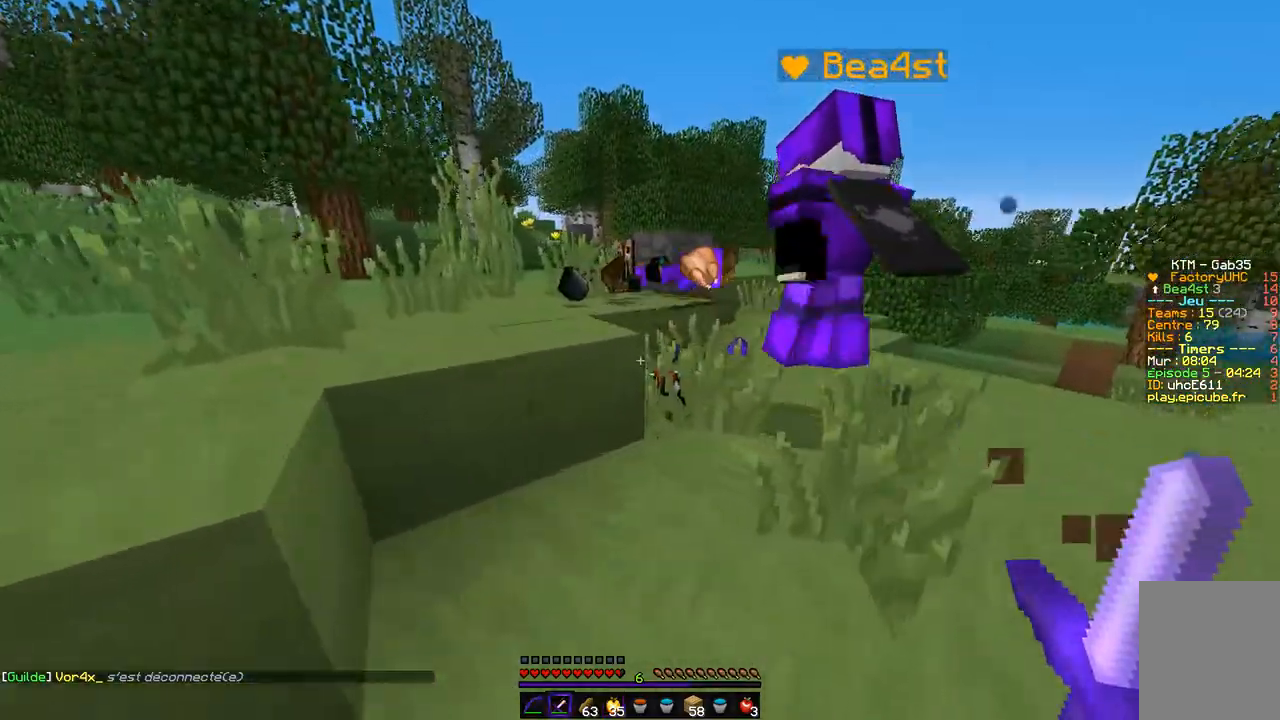
{"keys": ["q", "z"], "mouse": [], "events": []}
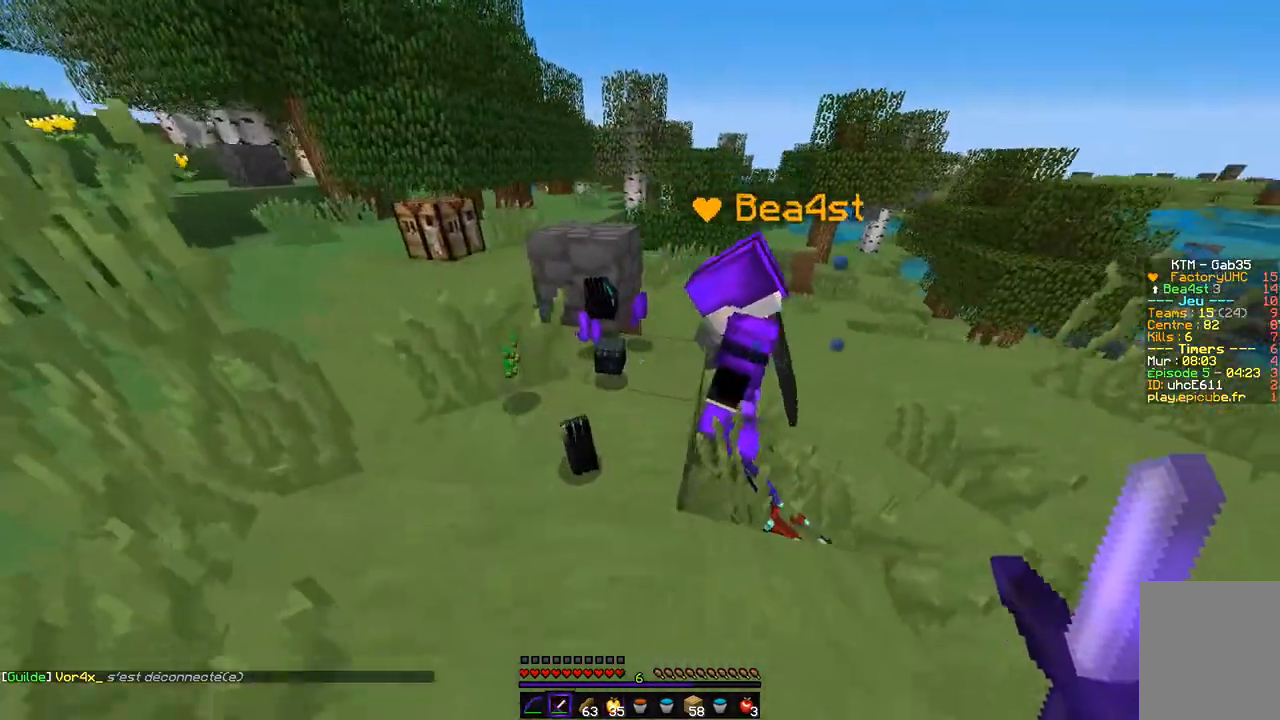
{"keys": ["q", "z"], "mouse": [], "events": [[85, "z", "up"], [321, "z", "down"]]}
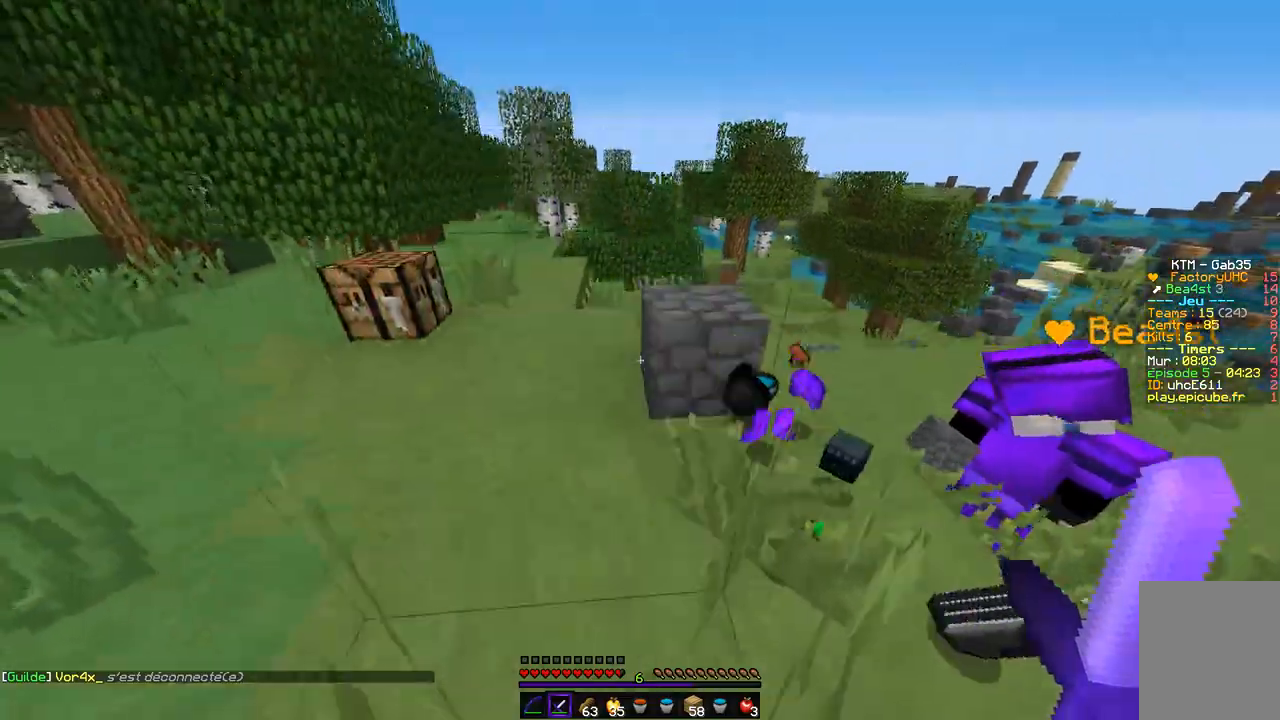
{"keys": ["z"], "mouse": [], "events": [[321, "q", "up"]]}
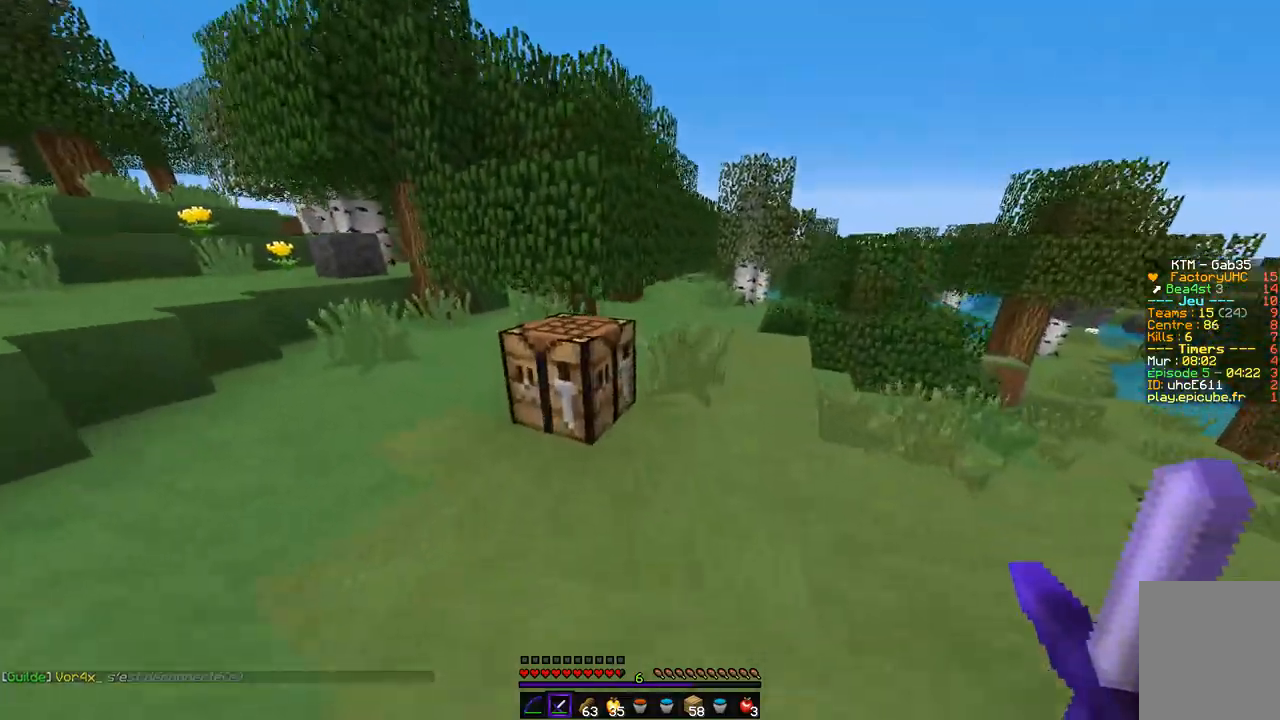
{"keys": ["z"], "mouse": [], "events": [[34, "d", "down"], [423, "d", "up"]]}
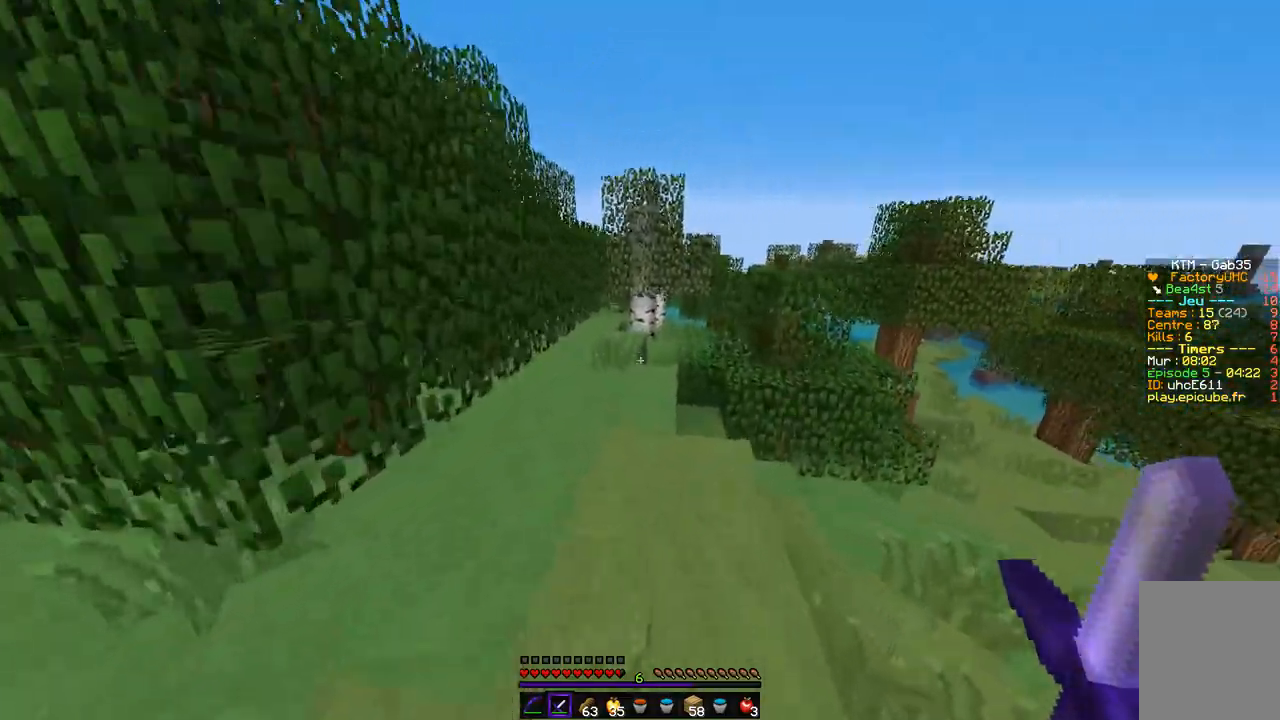
{"keys": ["z"], "mouse": [], "events": []}
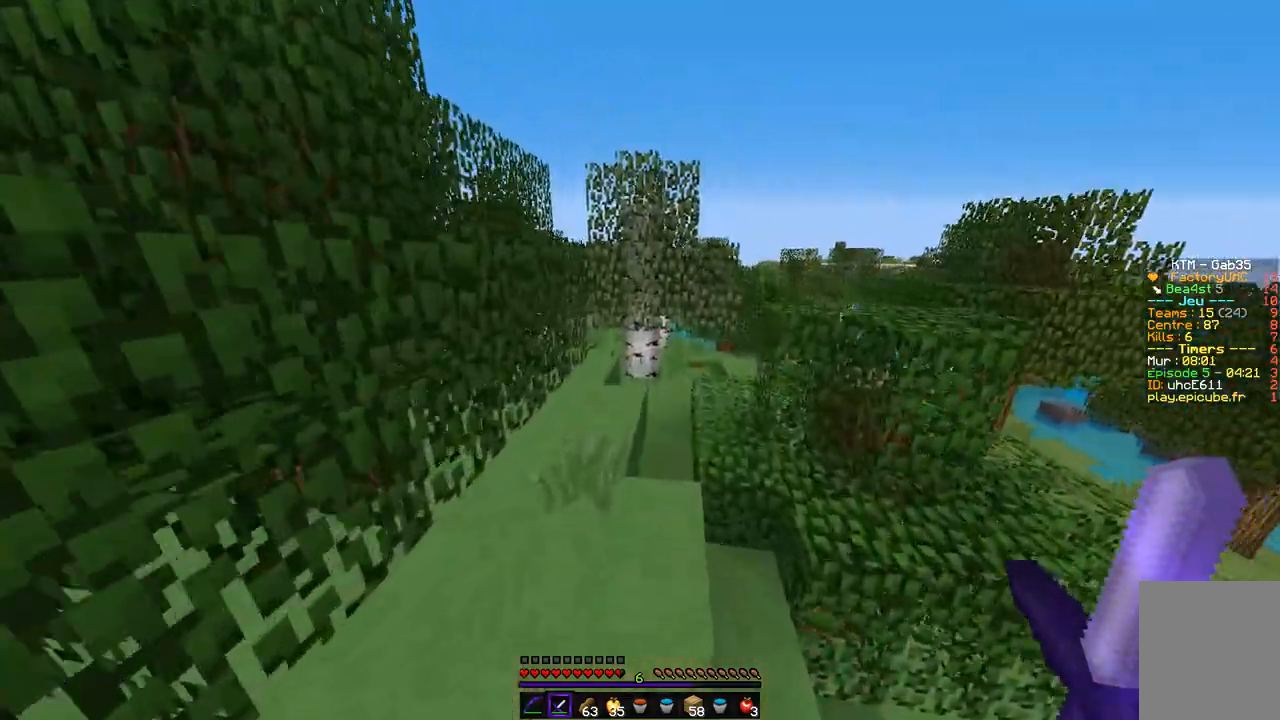
{"keys": ["d", "z"], "mouse": [], "events": [[220, "d", "down"]]}
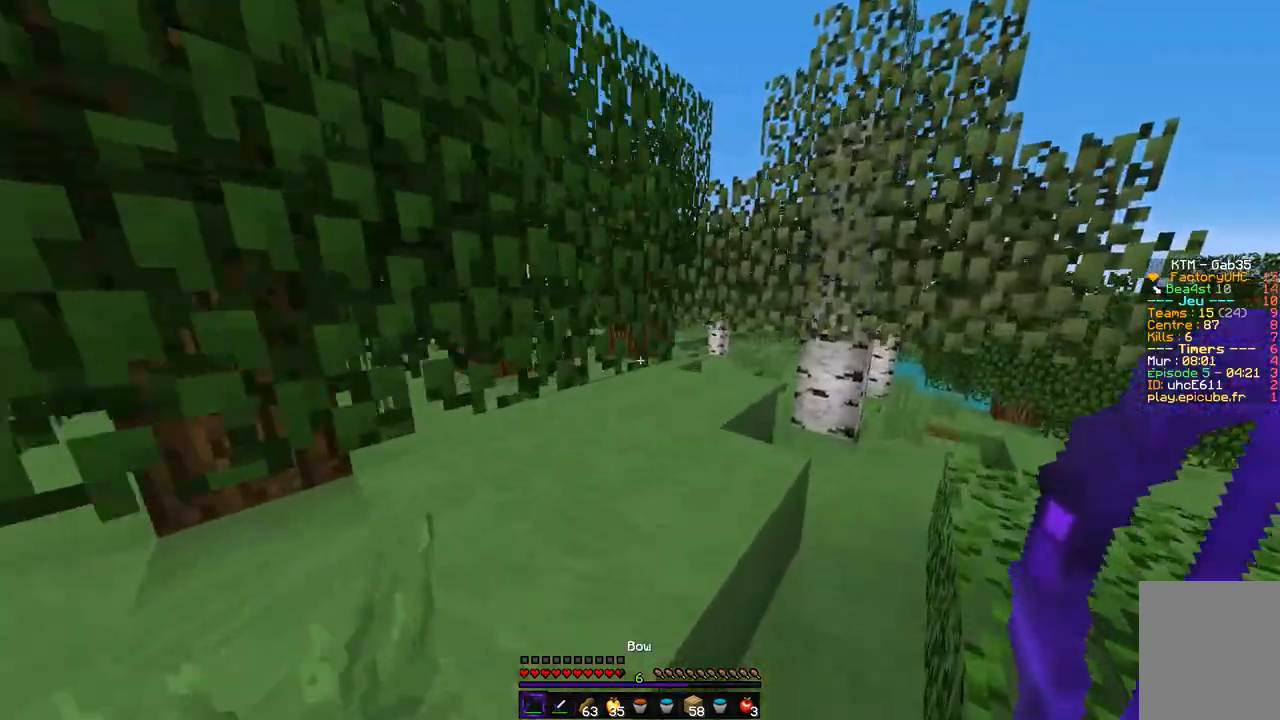
{"keys": ["d", "z"], "mouse": [], "events": []}
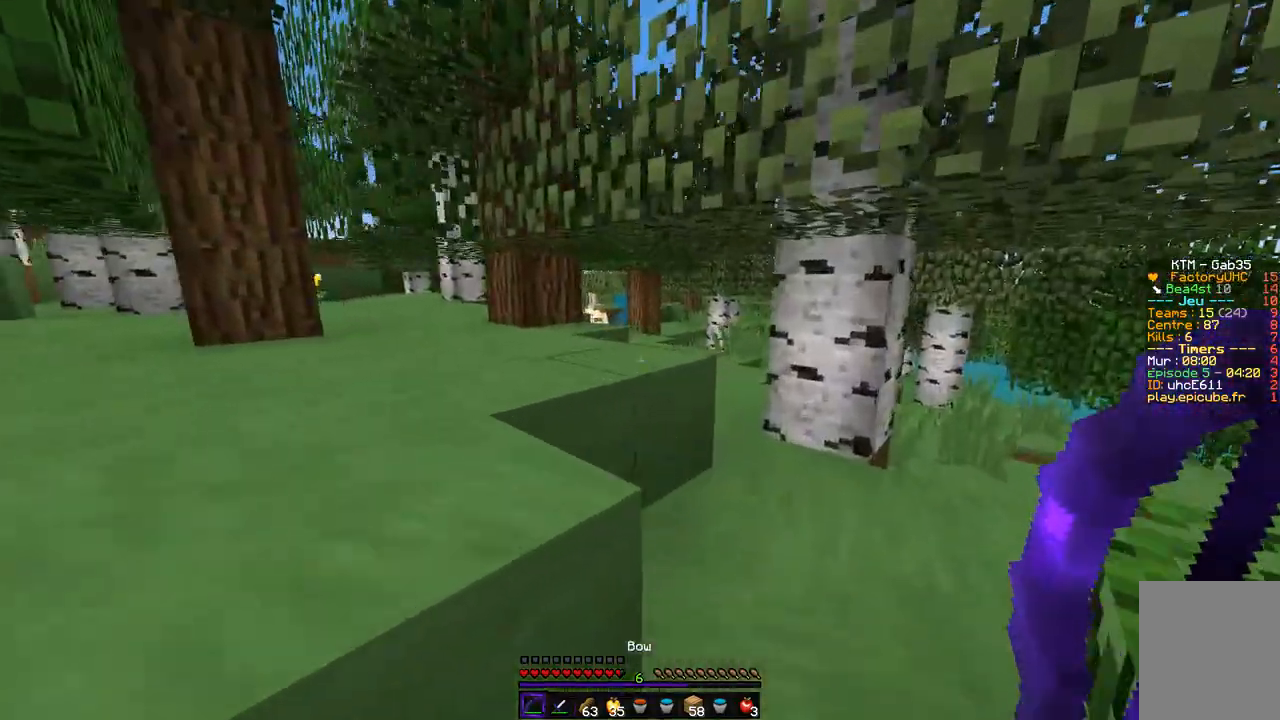
{"keys": ["d", "z"], "mouse": [], "events": []}
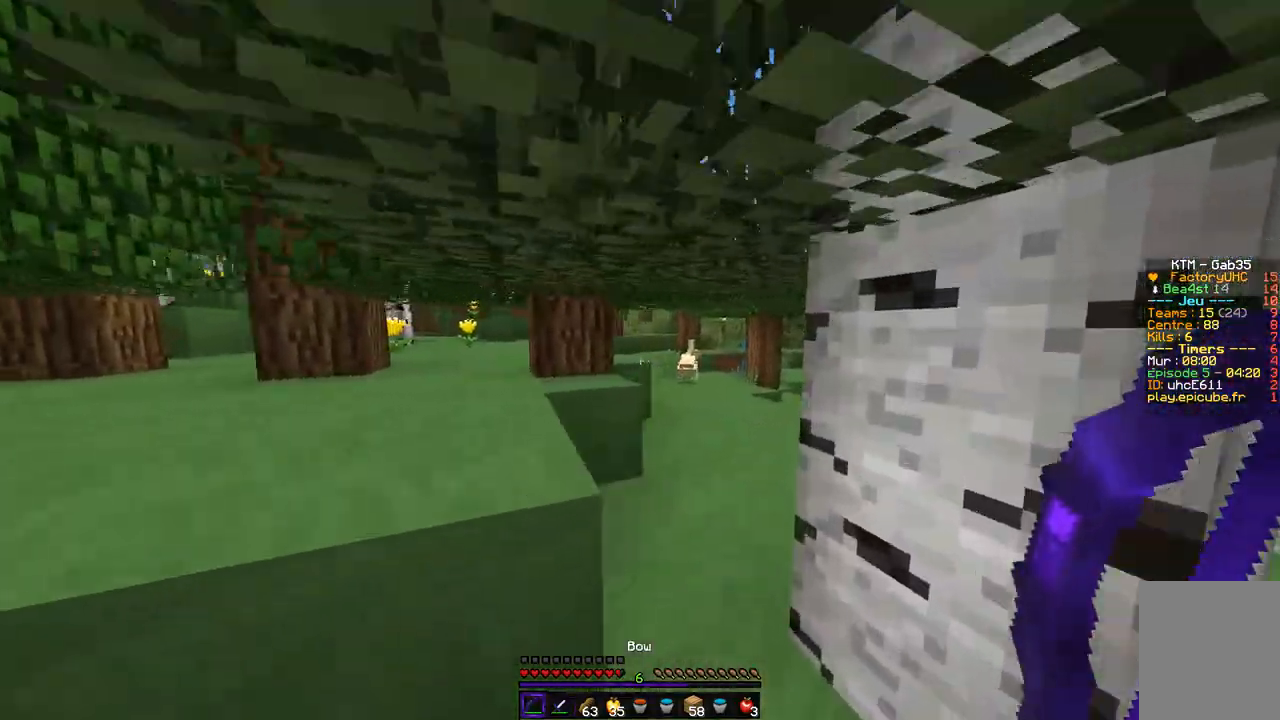
{"keys": ["z"], "mouse": [], "events": [[50, "d", "up"], [219, "q", "down"], [422, "q", "up"]]}
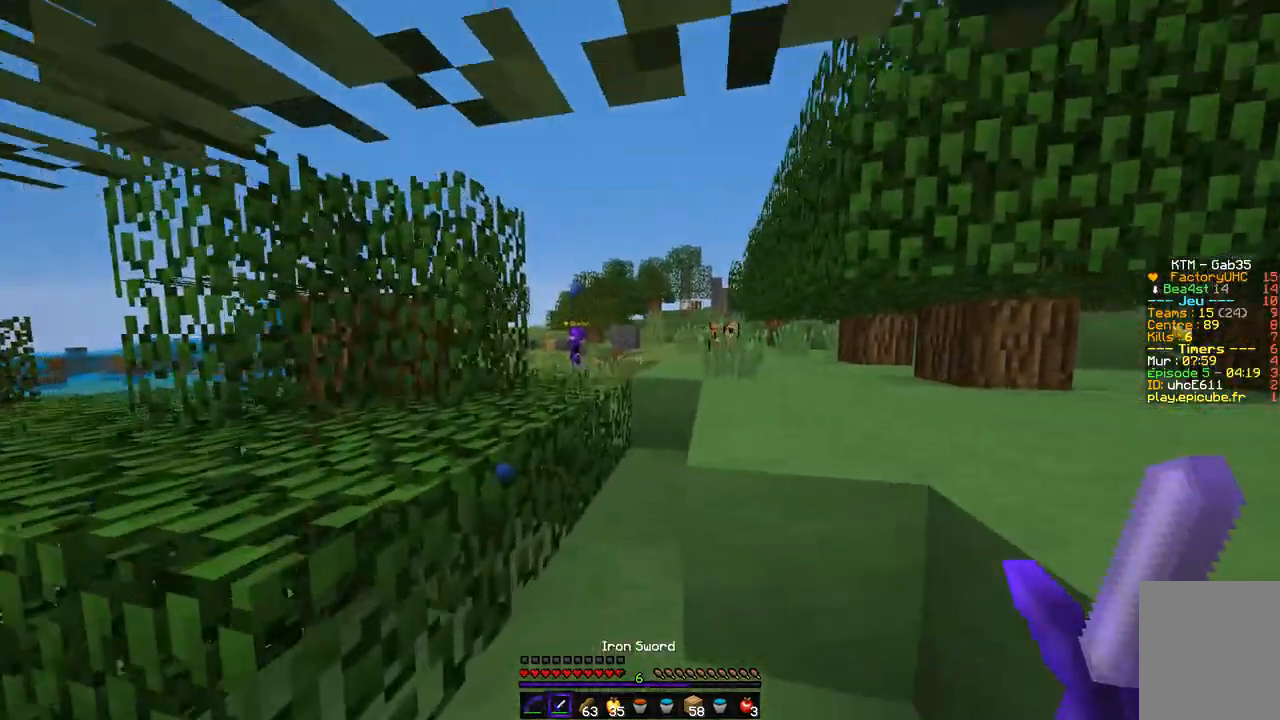
{"keys": ["z"], "mouse": [], "events": [[169, "q", "down"], [371, "q", "up"]]}
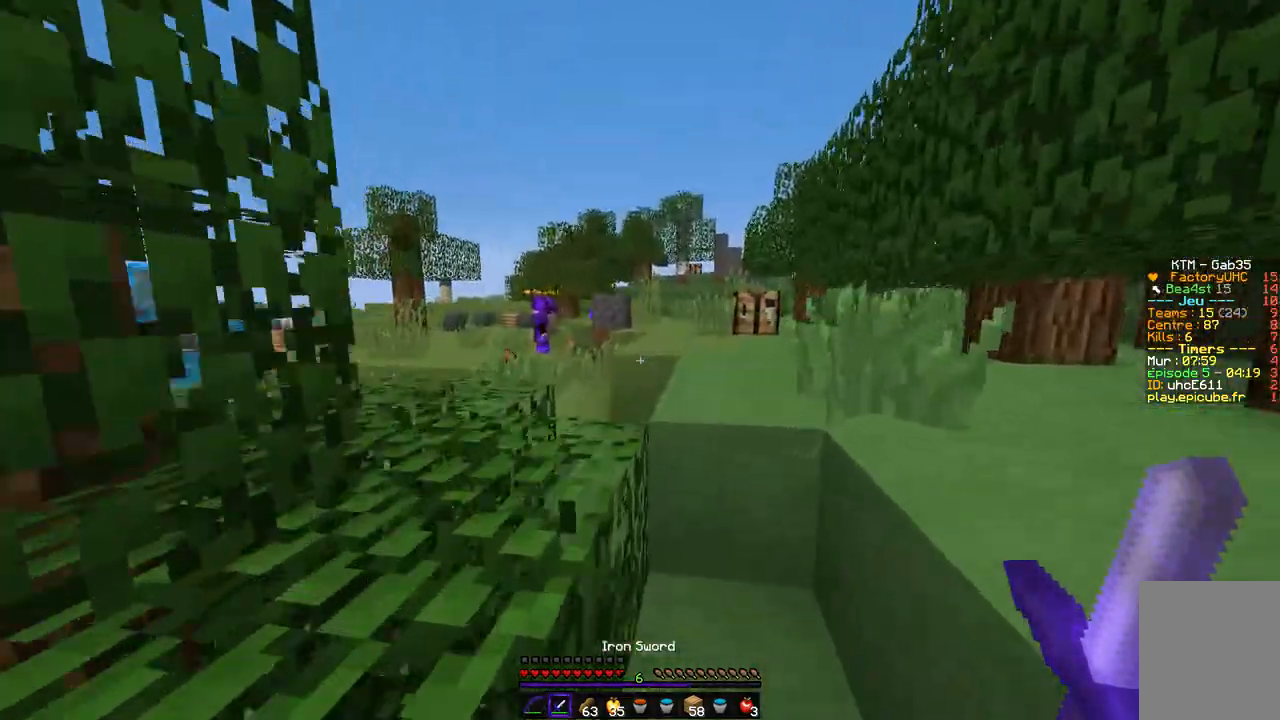
{"keys": ["z"], "mouse": [], "events": [[118, "q", "down"], [422, "q", "up"]]}
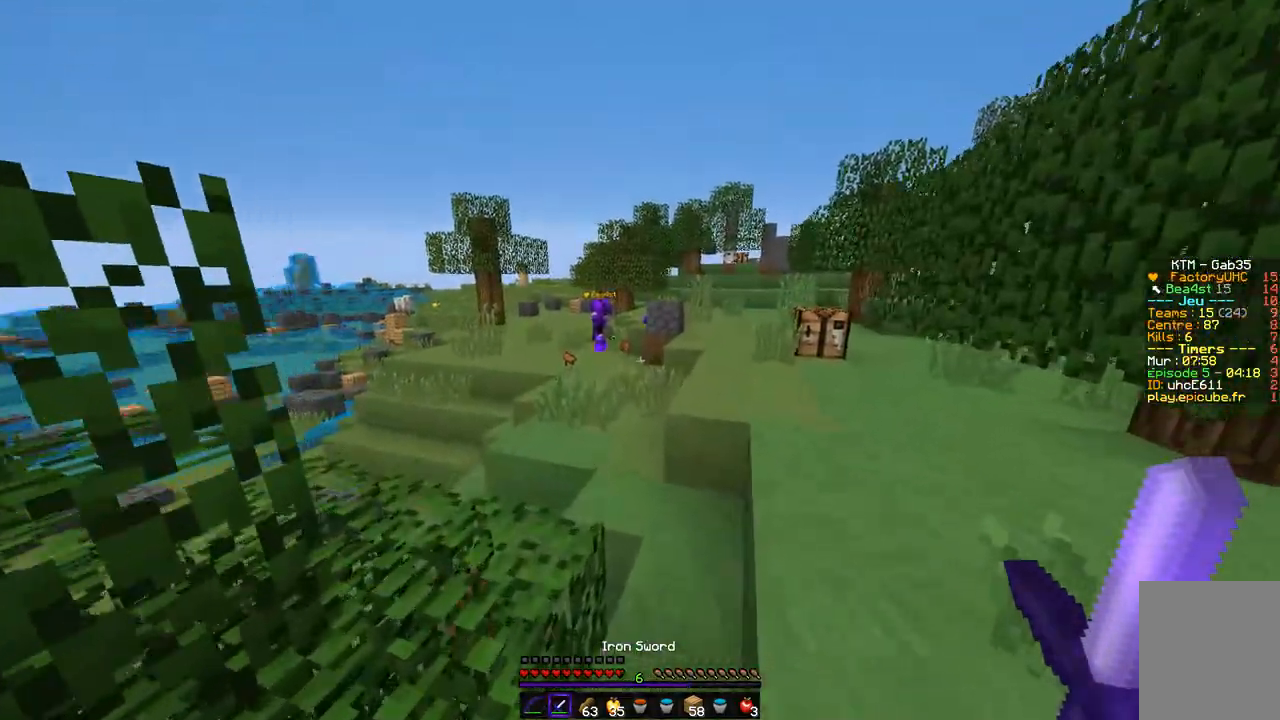
{"keys": [], "mouse": [], "events": [[34, "z", "up"]]}
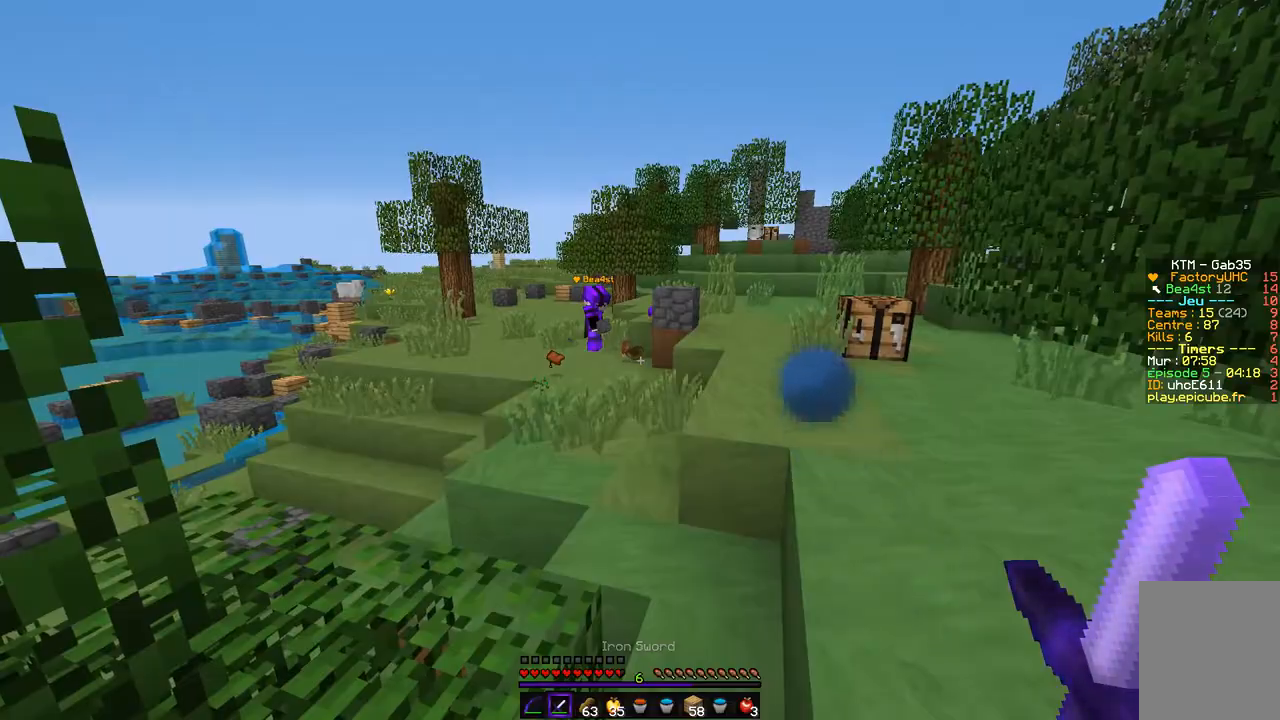
{"keys": ["q"], "mouse": [], "events": [[355, "q", "down"]]}
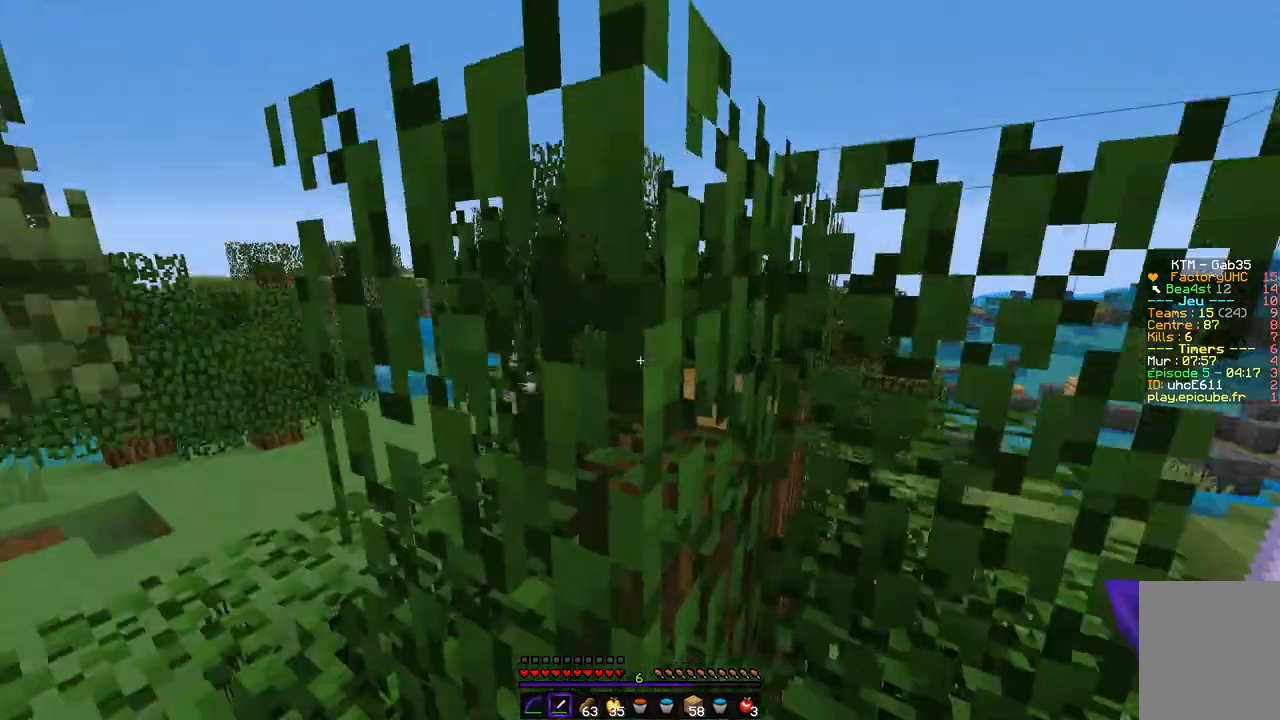
{"keys": [], "mouse": [], "events": [[51, "z", "down"], [288, "q", "up"], [490, "z", "up"]]}
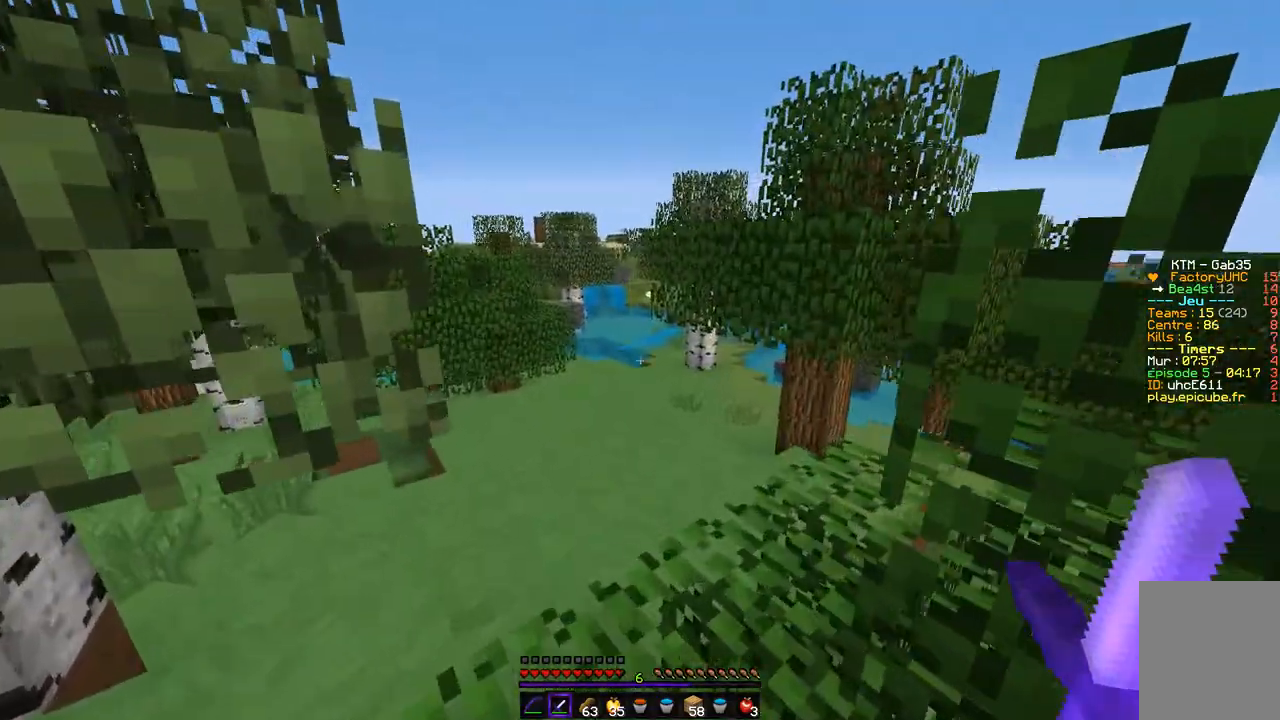
{"keys": ["q", "z"], "mouse": [], "events": [[119, "z", "down"], [372, "q", "down"], [372, "z", "up"], [456, "z", "down"]]}
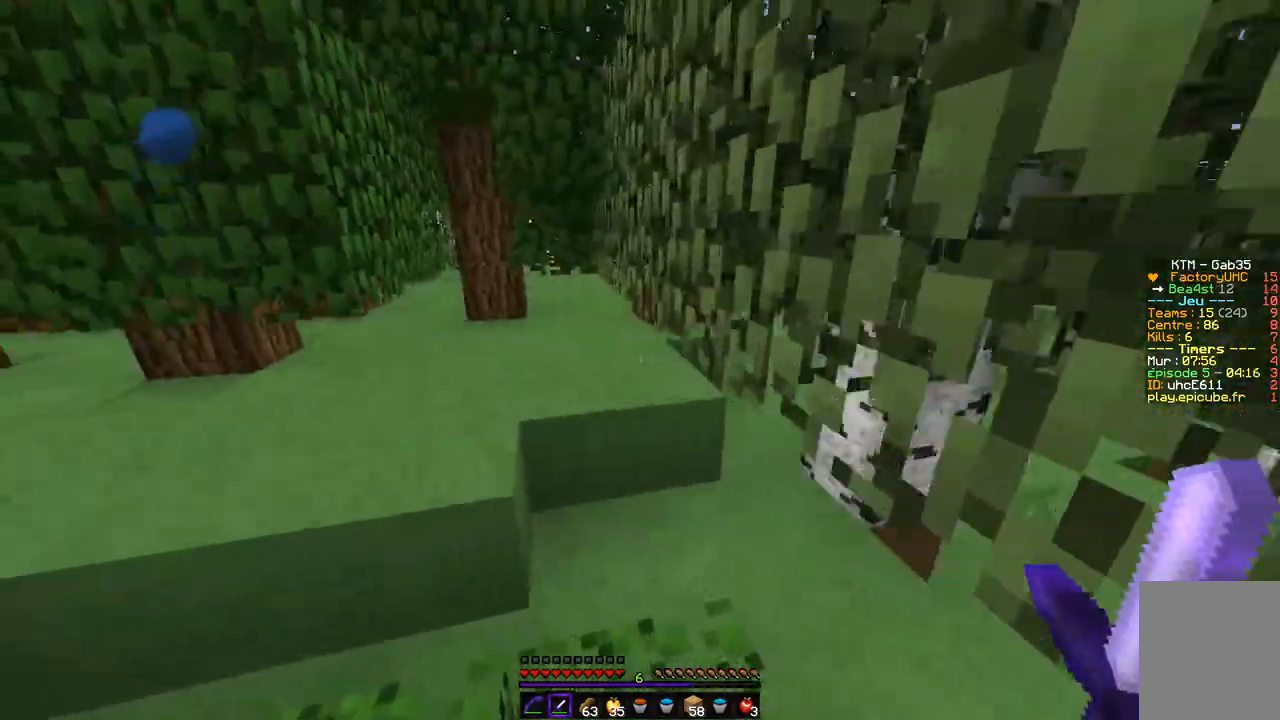
{"keys": ["d", "z"], "mouse": [], "events": [[135, "q", "up"], [355, "d", "down"]]}
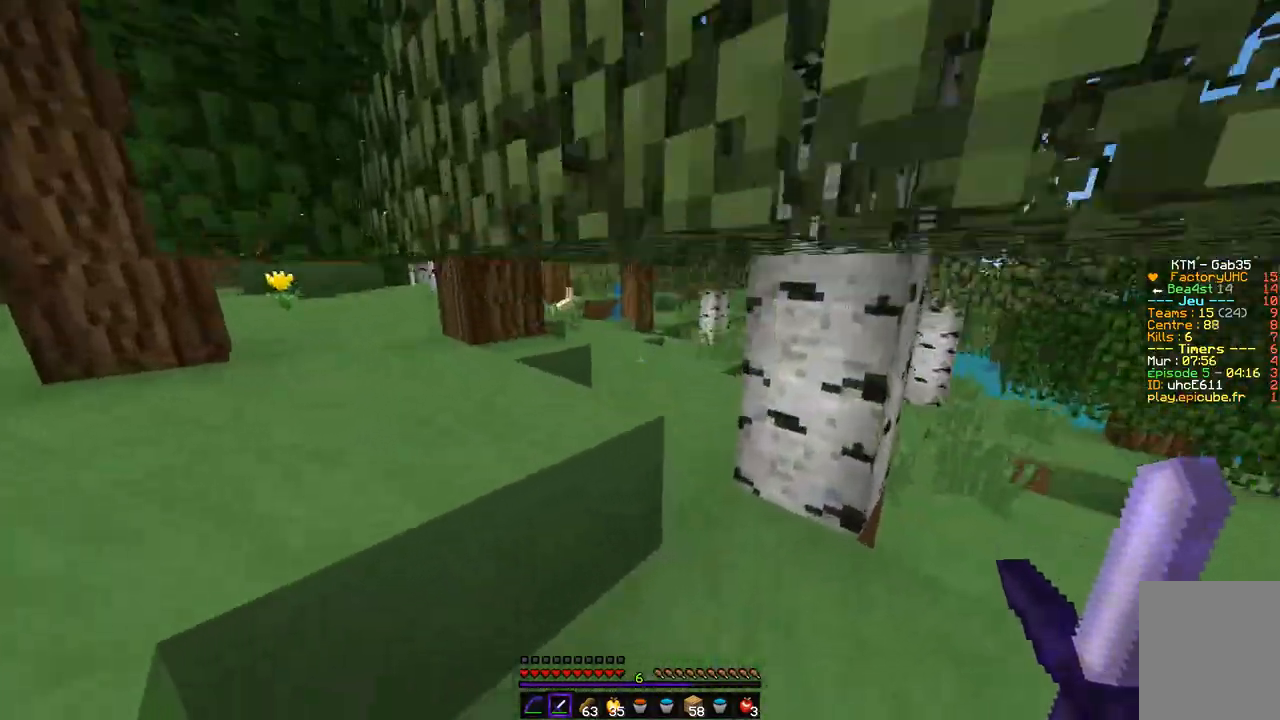
{"keys": ["z"], "mouse": [], "events": [[203, "d", "up"]]}
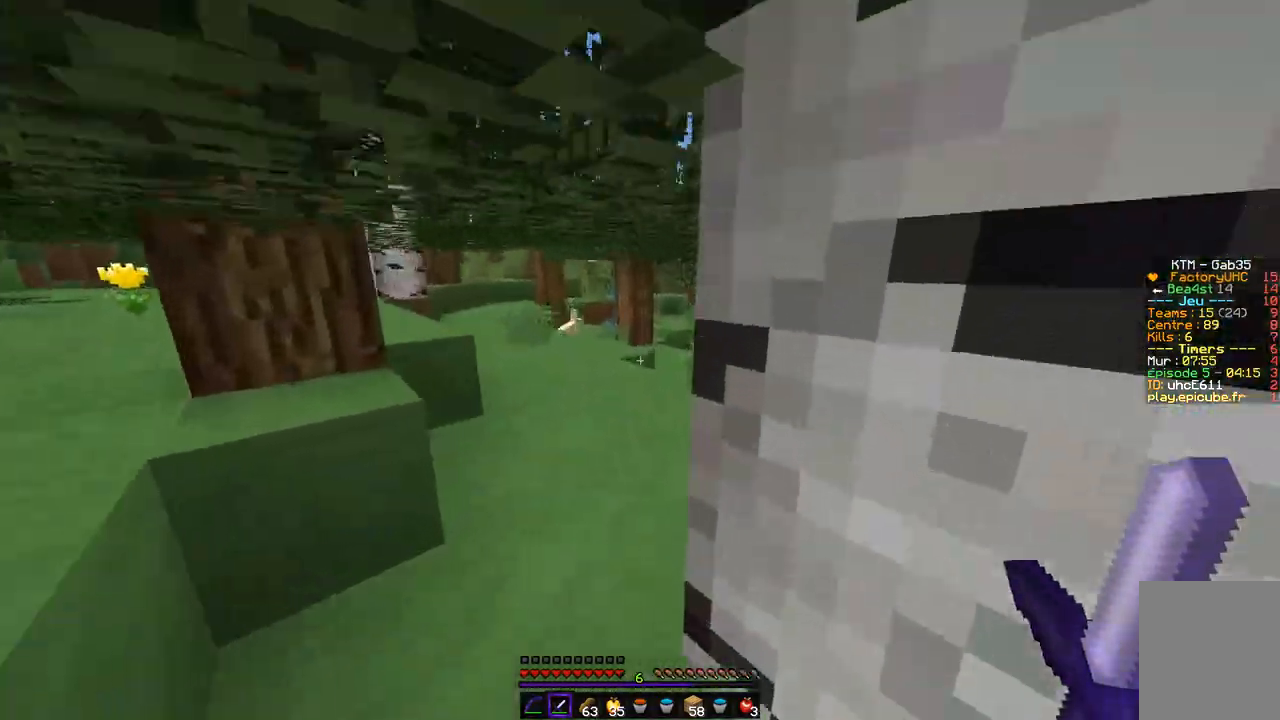
{"keys": ["z"], "mouse": [], "events": []}
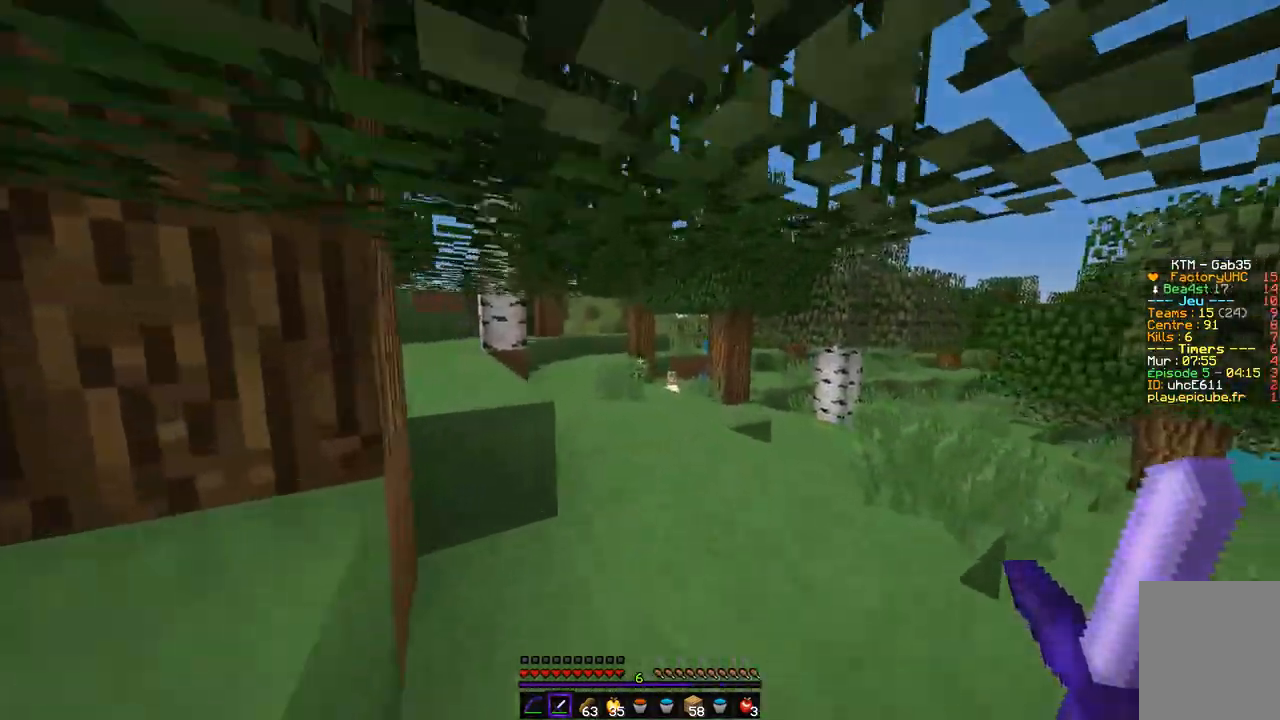
{"keys": ["z"], "mouse": [], "events": []}
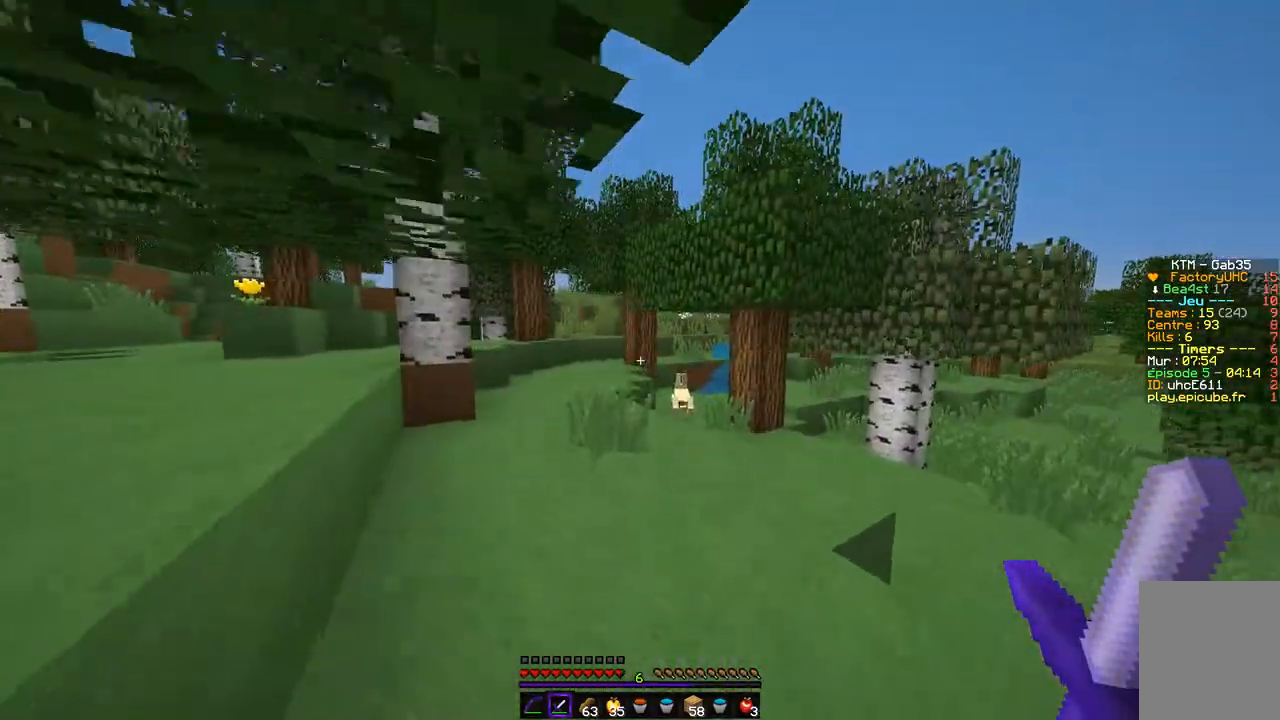
{"keys": ["z"], "mouse": [], "events": []}
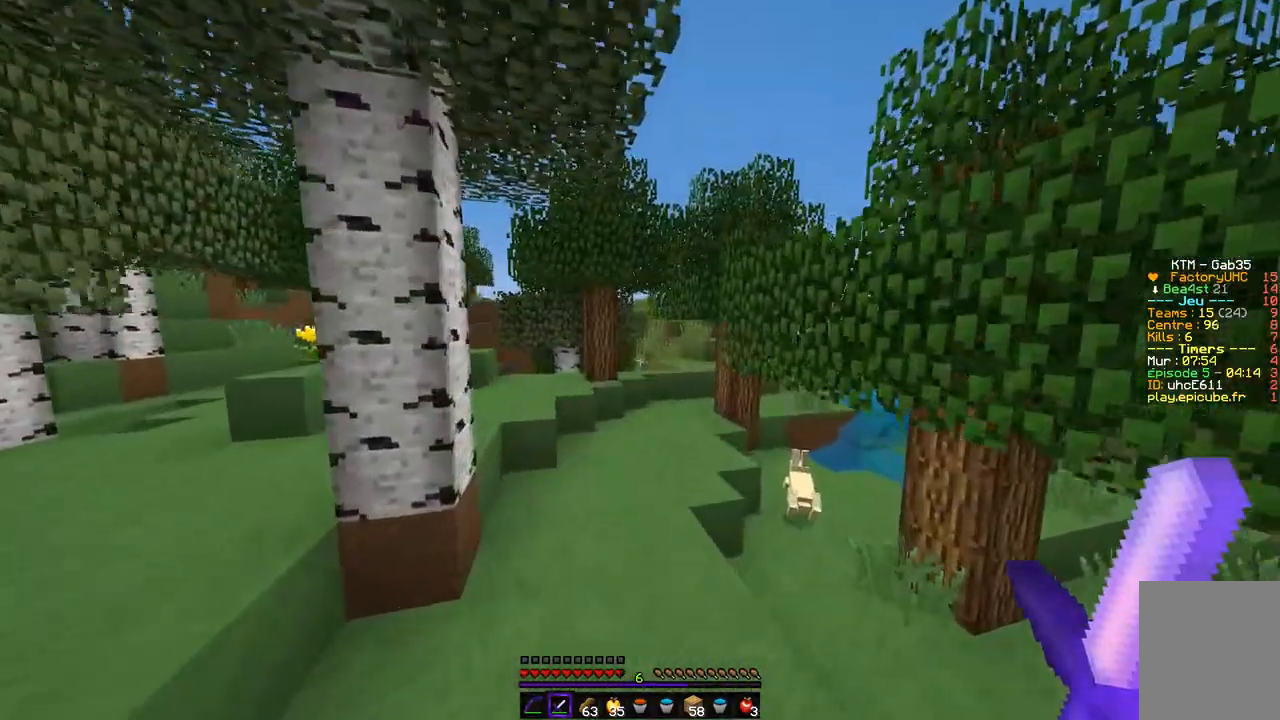
{"keys": ["z"], "mouse": [], "events": []}